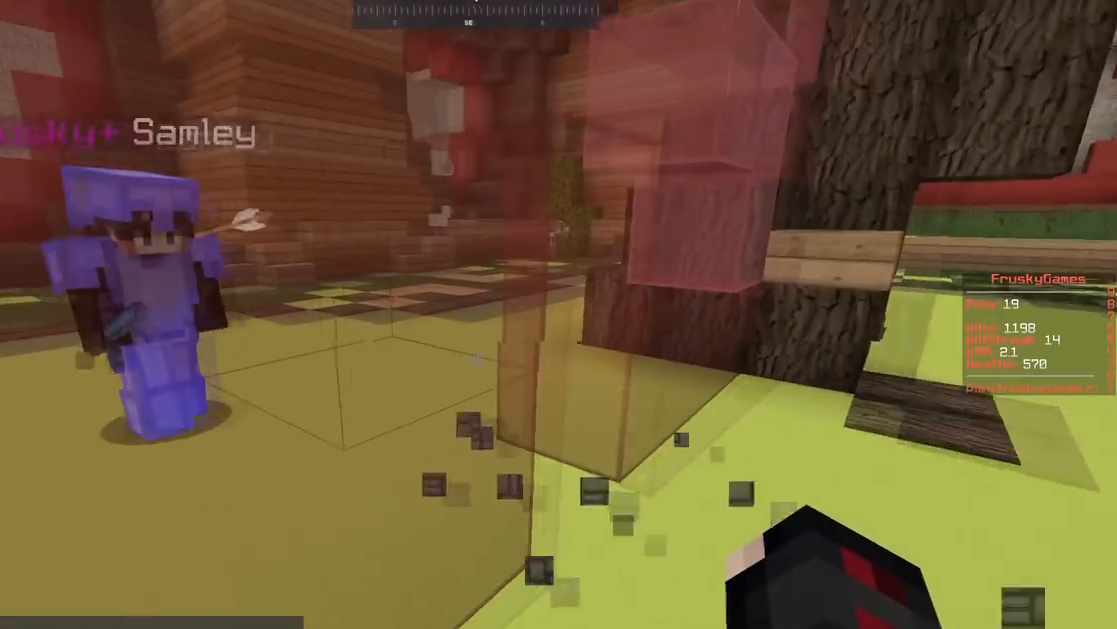
Gameplay with keyboard and mouse; each line is a JSON object with the keys and mouse buttons held at the frame after it. "events" lists presses ("down") and releases ("up") of "a", "d", "s", "space", "w", "mouse_left" and "mouse_right" between this image and that frame as [ms after this image, input, new state], when the widget could be followed in between. "mouse_left", "mouse_right" = the "left", "right" buttons of the "mouse" list. No other keys are recorded. Fast repeated clicks can show as one long hold. Mouse movement is not recorded.
{"keys": [], "mouse": [], "events": [[134, "s", "up"], [200, "mouse_right", "up"], [217, "d", "down"], [434, "d", "up"]]}
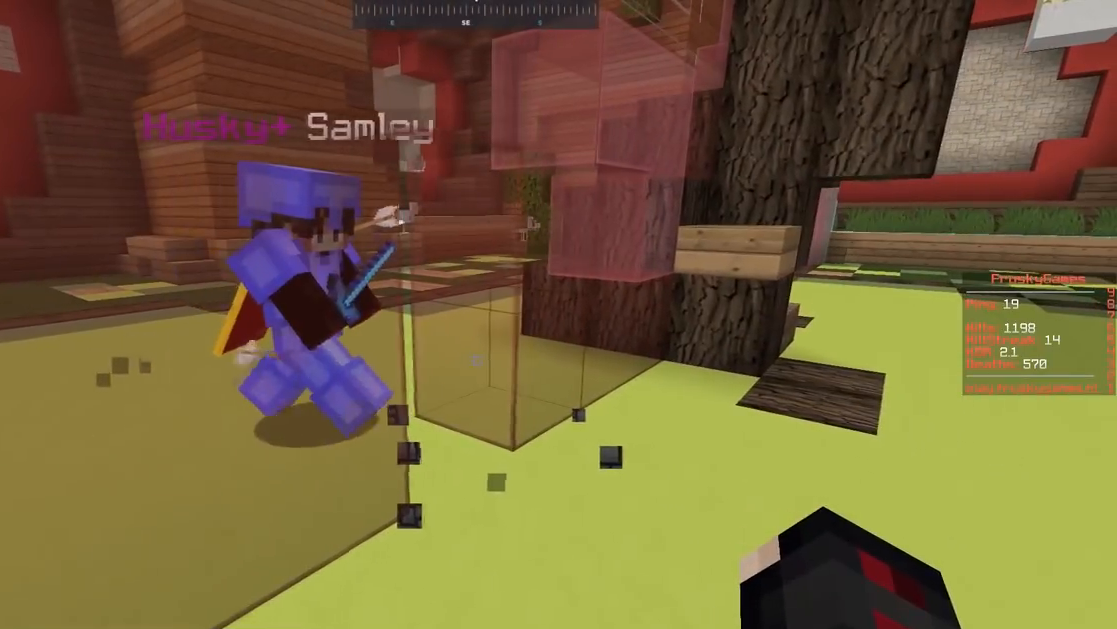
{"keys": [], "mouse": [], "events": []}
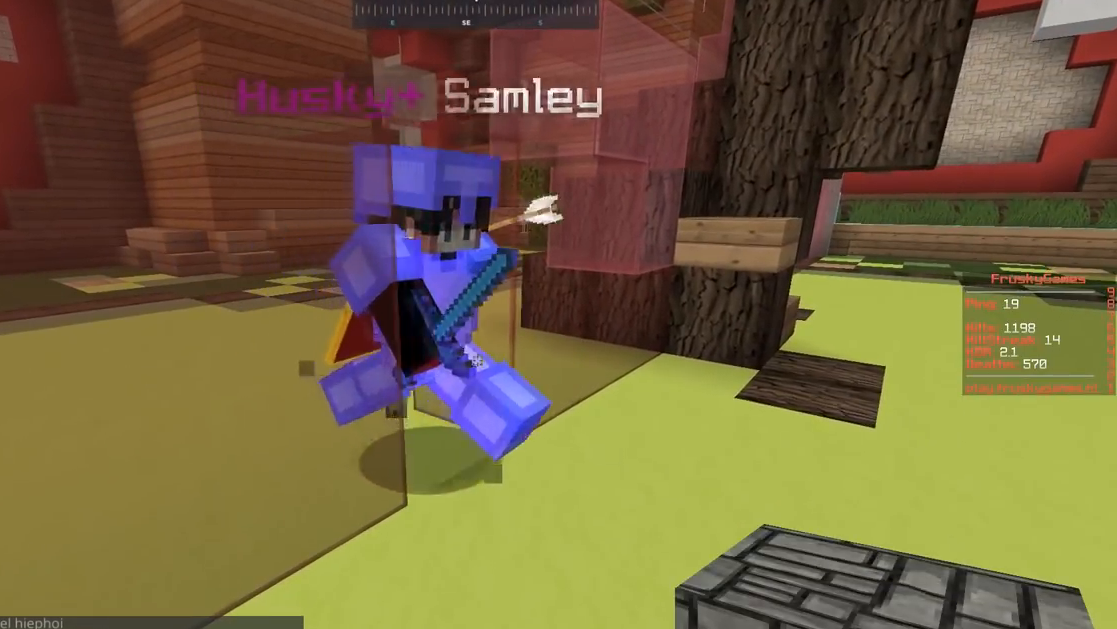
{"keys": ["w"], "mouse": ["right"], "events": [[67, "a", "down"], [117, "w", "down"], [234, "a", "up"], [284, "w", "up"], [417, "w", "down"], [451, "mouse_right", "down"]]}
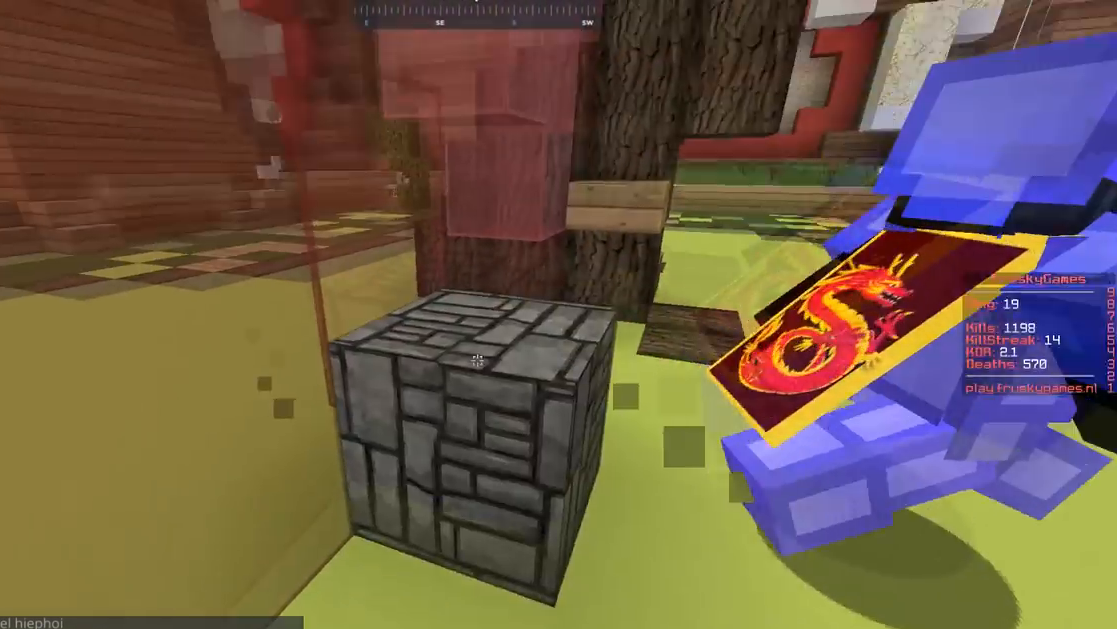
{"keys": ["d", "w"], "mouse": [], "events": [[166, "s", "down"], [250, "mouse_right", "up"], [250, "w", "up"], [266, "w", "down"], [383, "s", "up"], [417, "d", "down"]]}
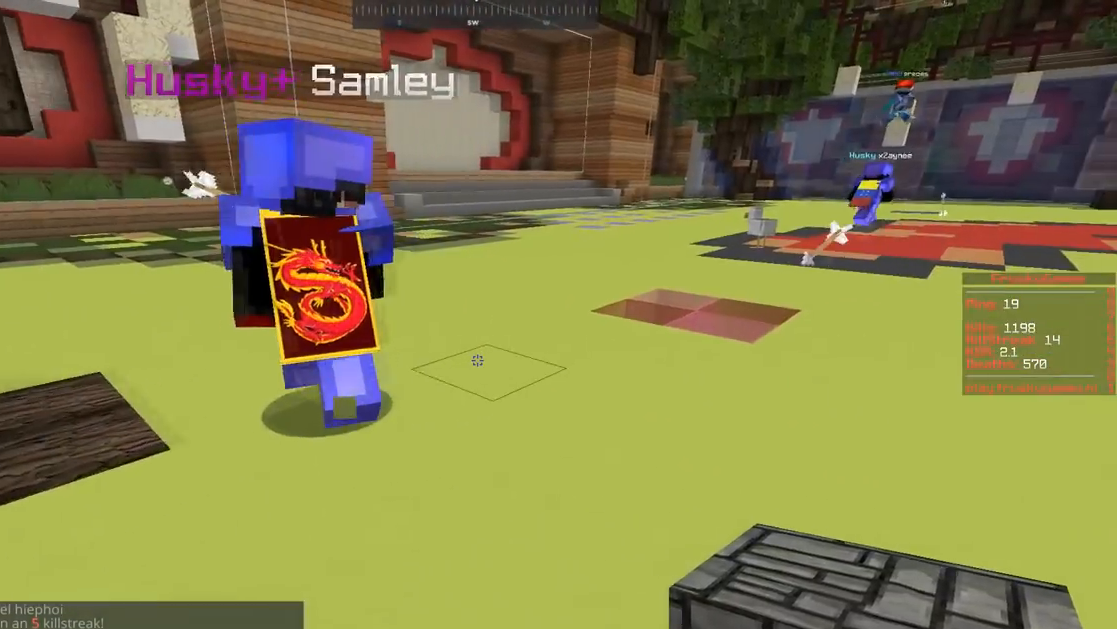
{"keys": [], "mouse": [], "events": [[434, "d", "up"], [434, "w", "up"]]}
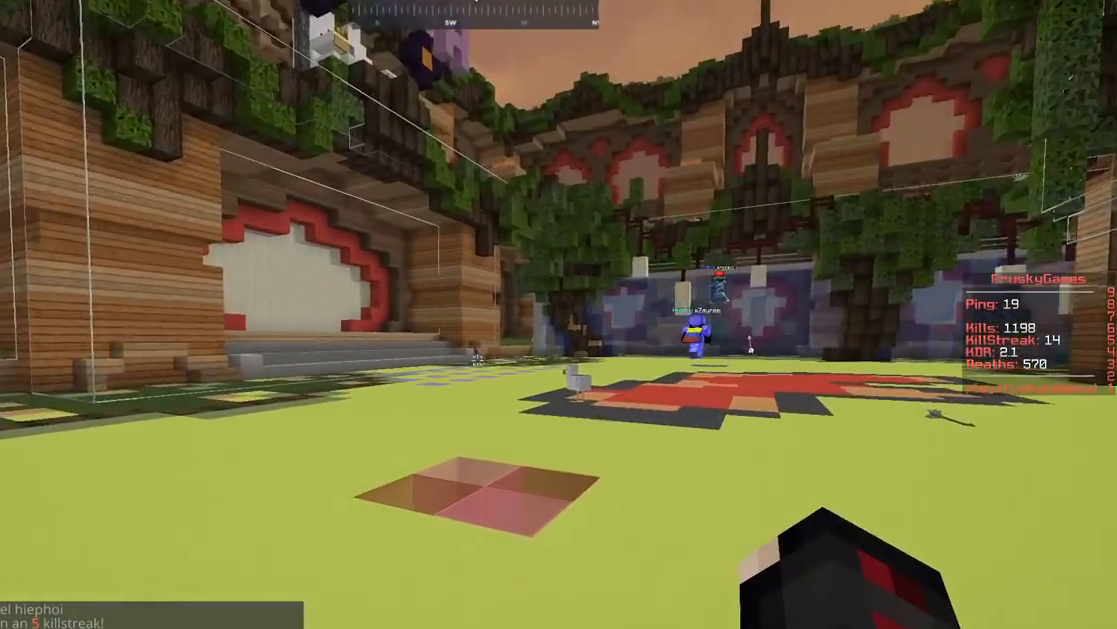
{"keys": ["d", "space"], "mouse": [], "events": [[83, "space", "down"], [483, "d", "down"]]}
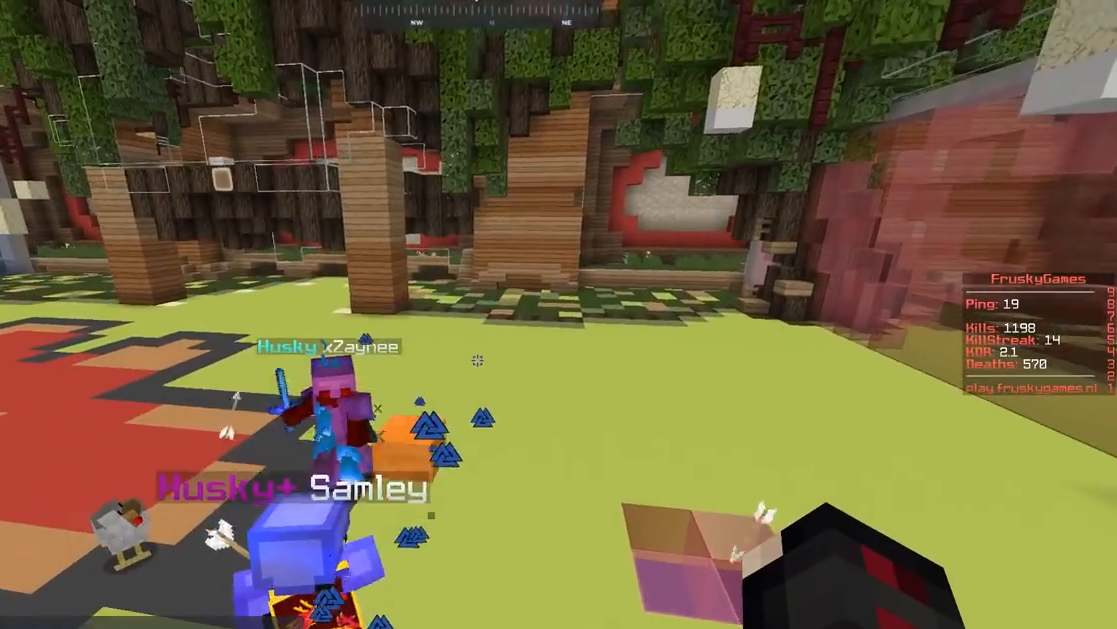
{"keys": [], "mouse": ["right"], "events": [[33, "w", "down"], [100, "space", "up"], [134, "mouse_right", "down"], [400, "w", "up"], [501, "d", "up"]]}
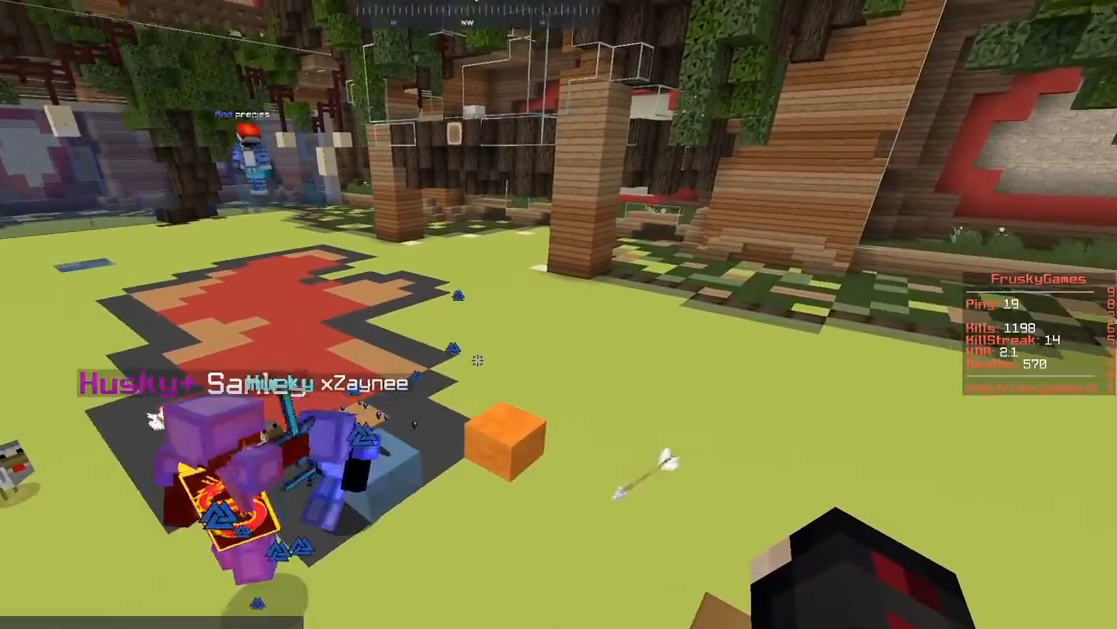
{"keys": [], "mouse": ["right"], "events": []}
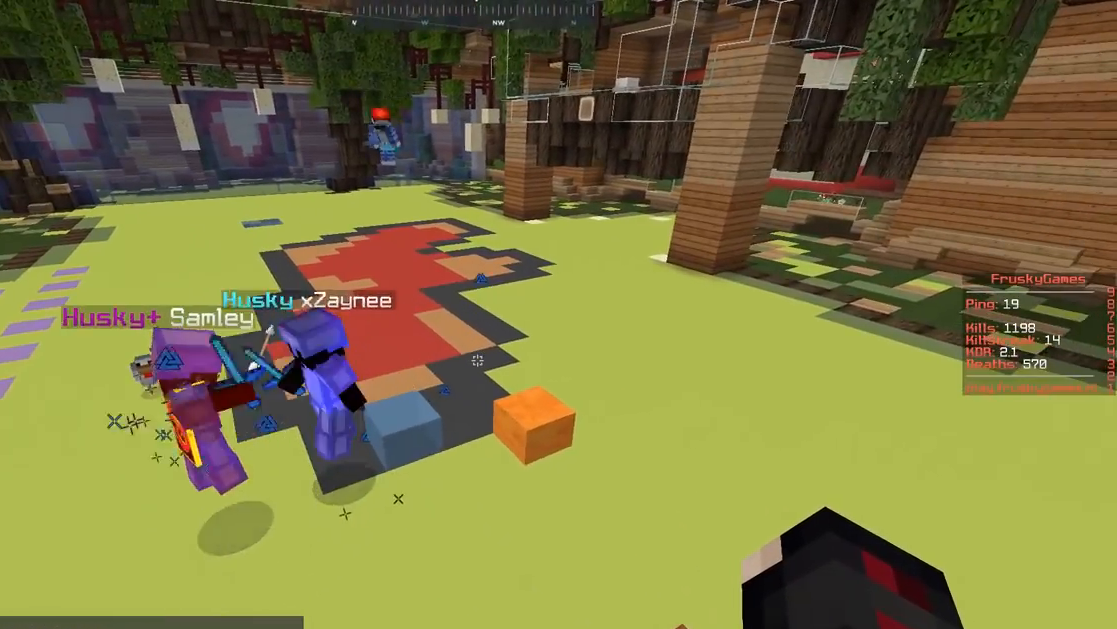
{"keys": [], "mouse": ["right"], "events": []}
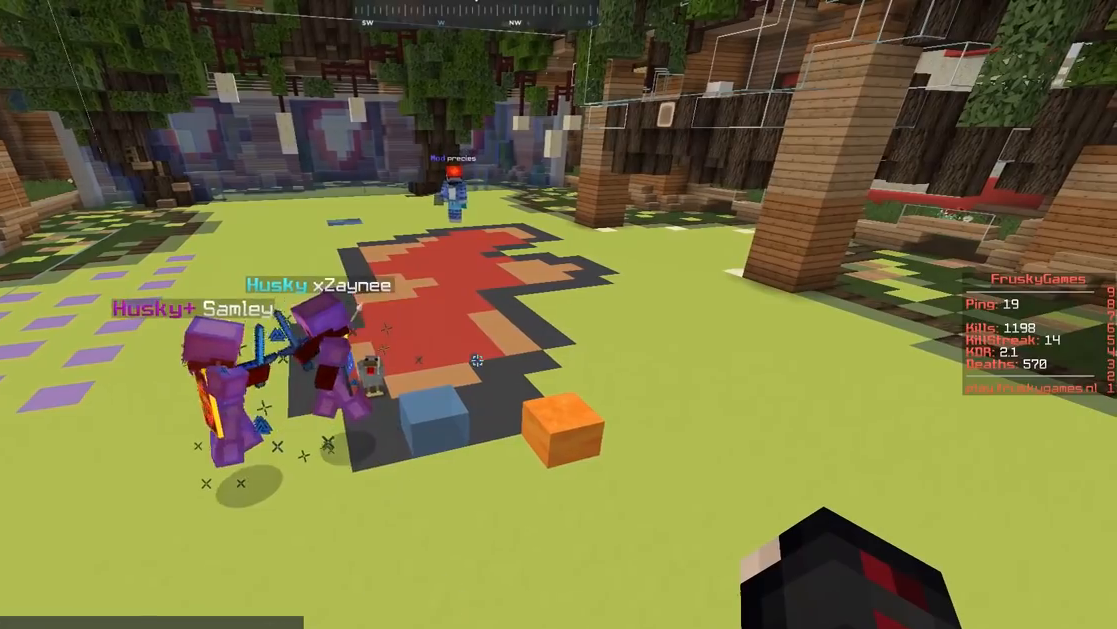
{"keys": [], "mouse": ["right"], "events": []}
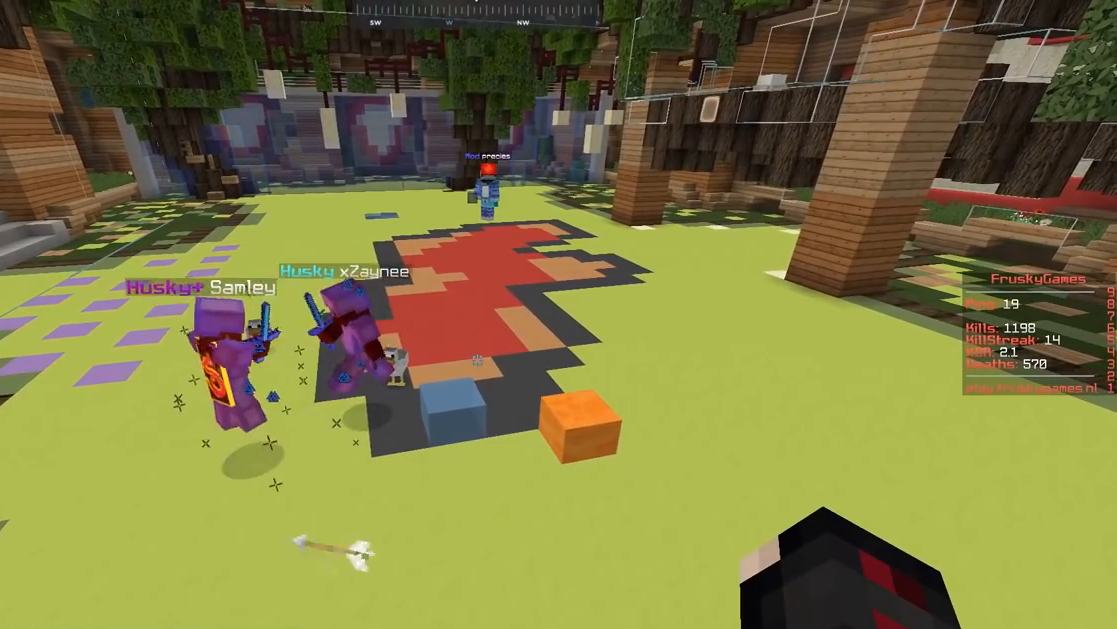
{"keys": [], "mouse": ["right"], "events": []}
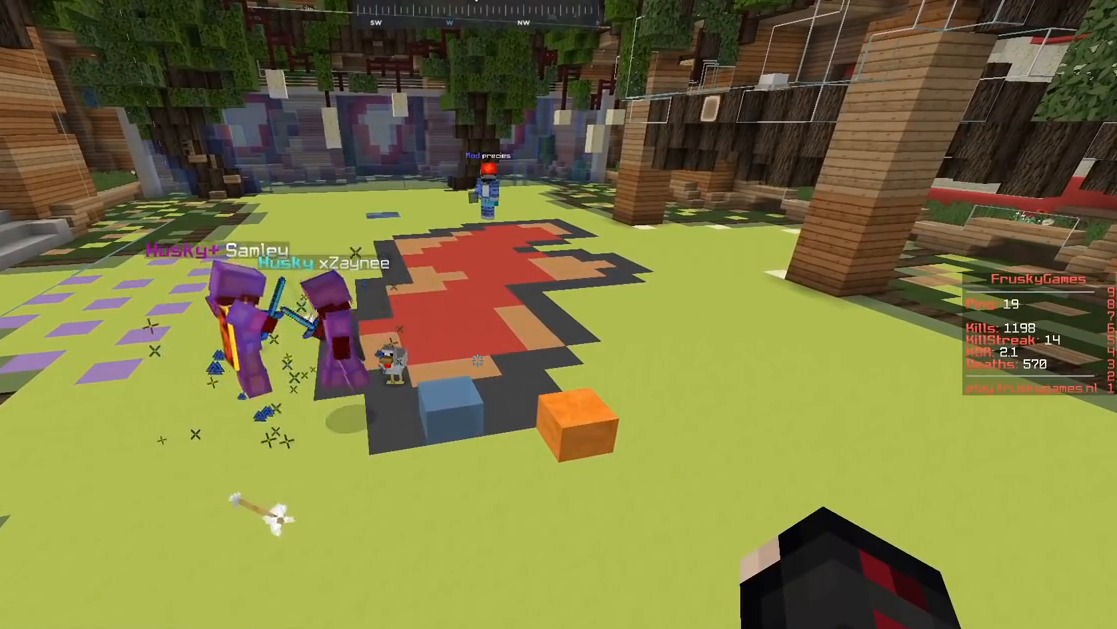
{"keys": [], "mouse": ["right"], "events": []}
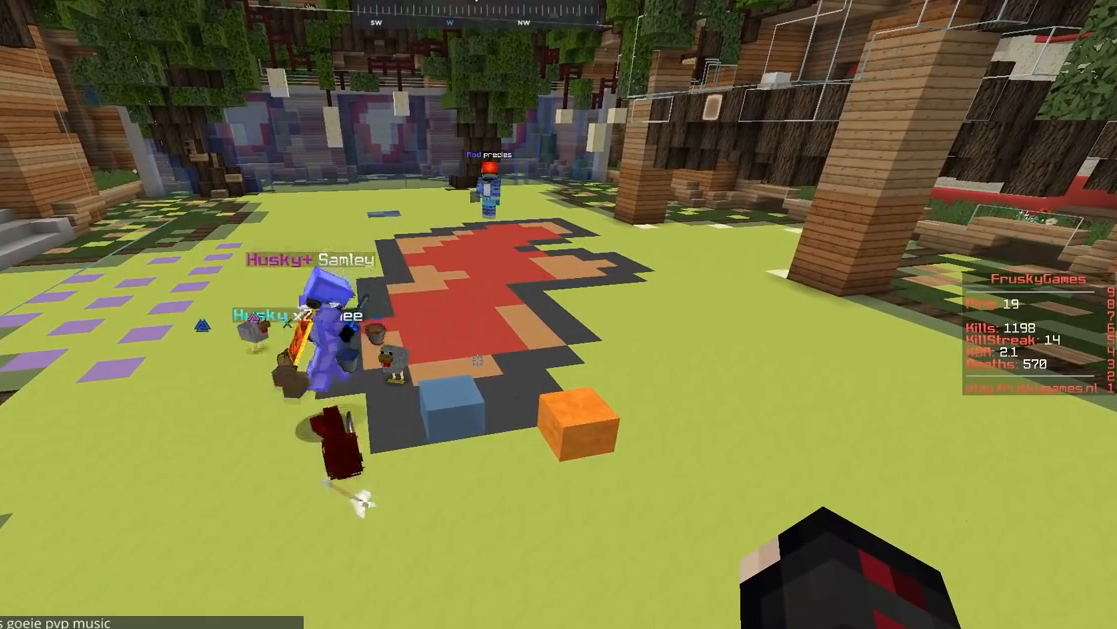
{"keys": ["w"], "mouse": [], "events": [[267, "mouse_right", "up"], [484, "w", "down"]]}
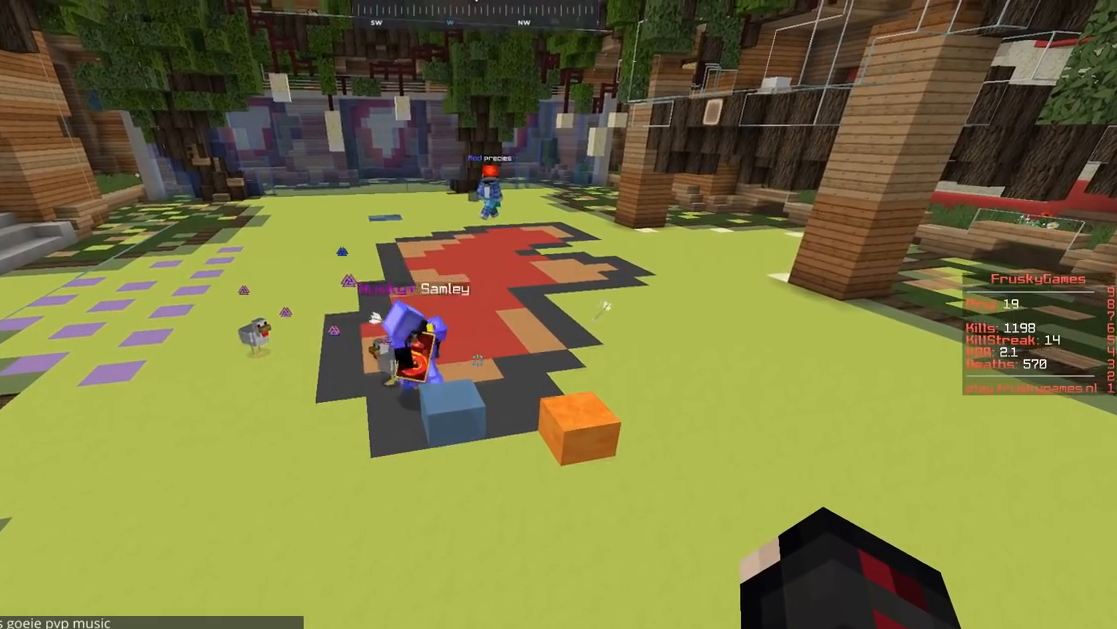
{"keys": ["w"], "mouse": ["right"], "events": [[33, "mouse_right", "down"], [233, "a", "down"], [500, "a", "up"]]}
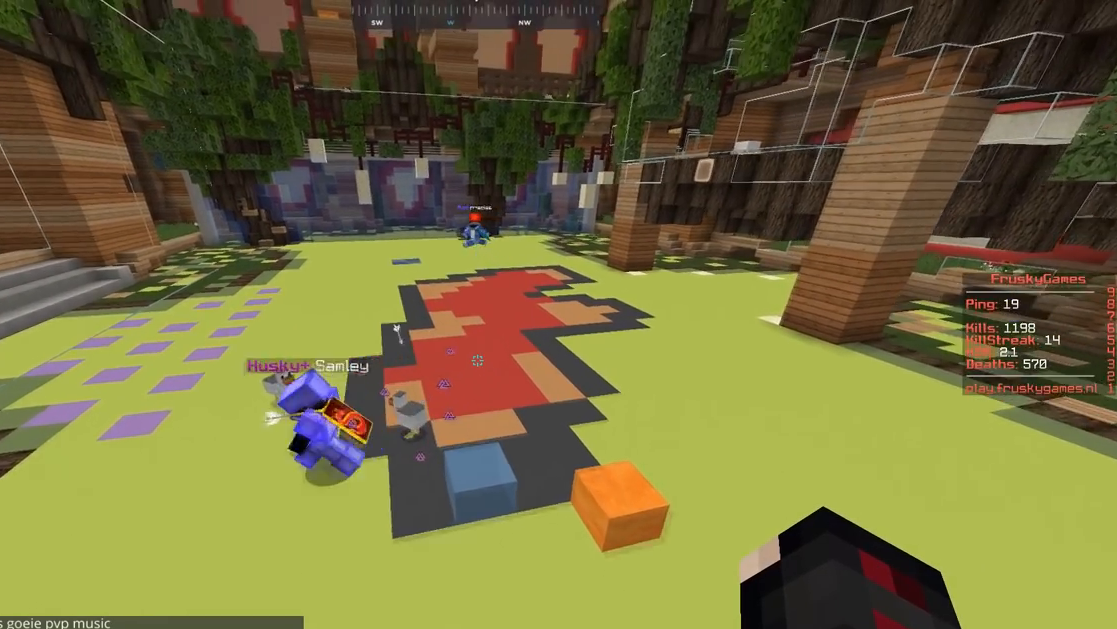
{"keys": [], "mouse": ["right"], "events": [[267, "w", "up"]]}
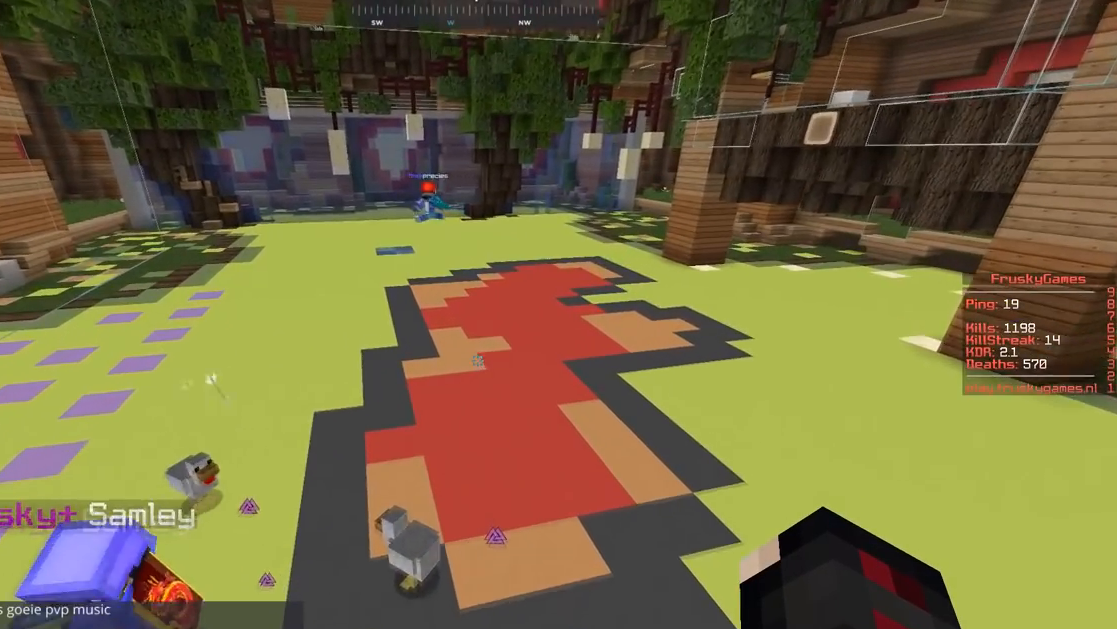
{"keys": ["a", "s"], "mouse": ["right"], "events": [[133, "a", "down"], [434, "s", "down"]]}
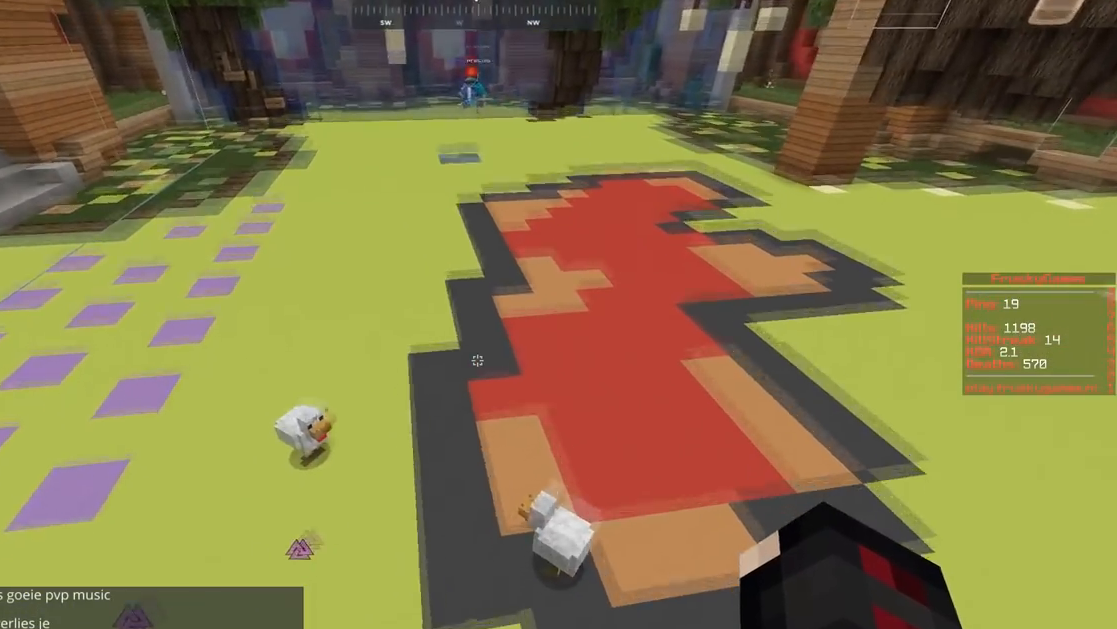
{"keys": [], "mouse": ["right"], "events": [[251, "a", "up"], [451, "s", "up"]]}
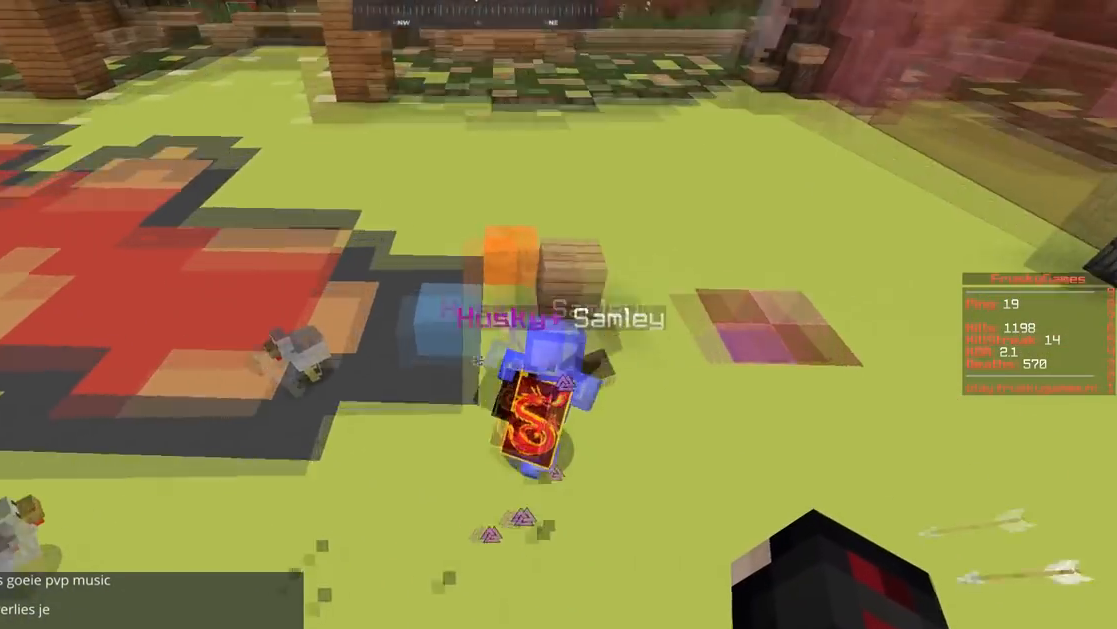
{"keys": ["w"], "mouse": ["right"], "events": [[484, "w", "down"]]}
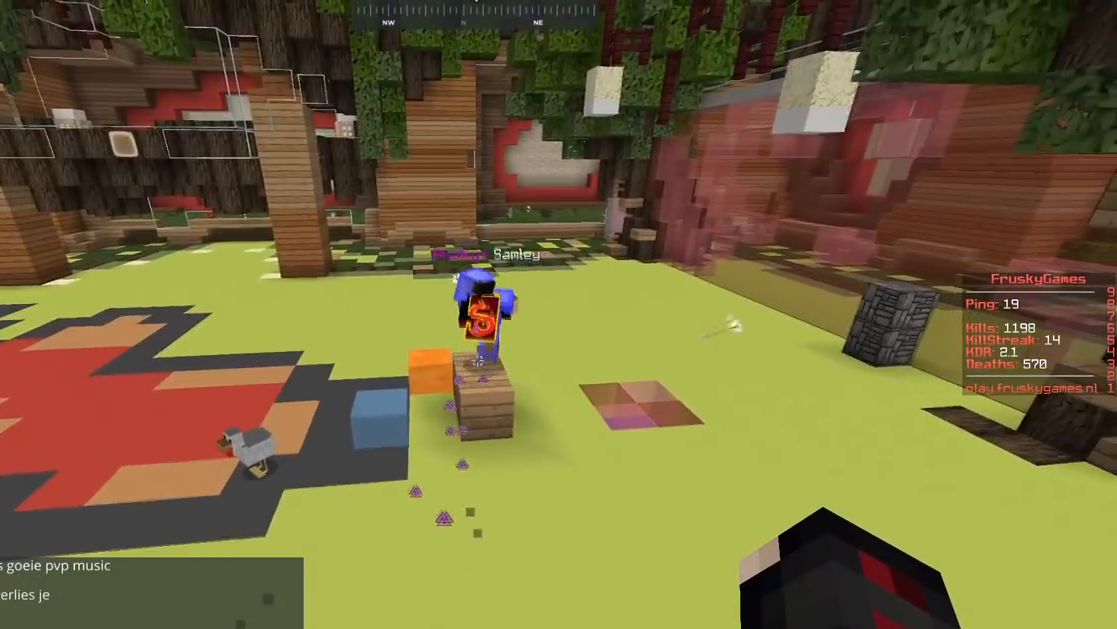
{"keys": [], "mouse": ["right"], "events": [[84, "a", "down"], [351, "a", "up"], [351, "w", "up"]]}
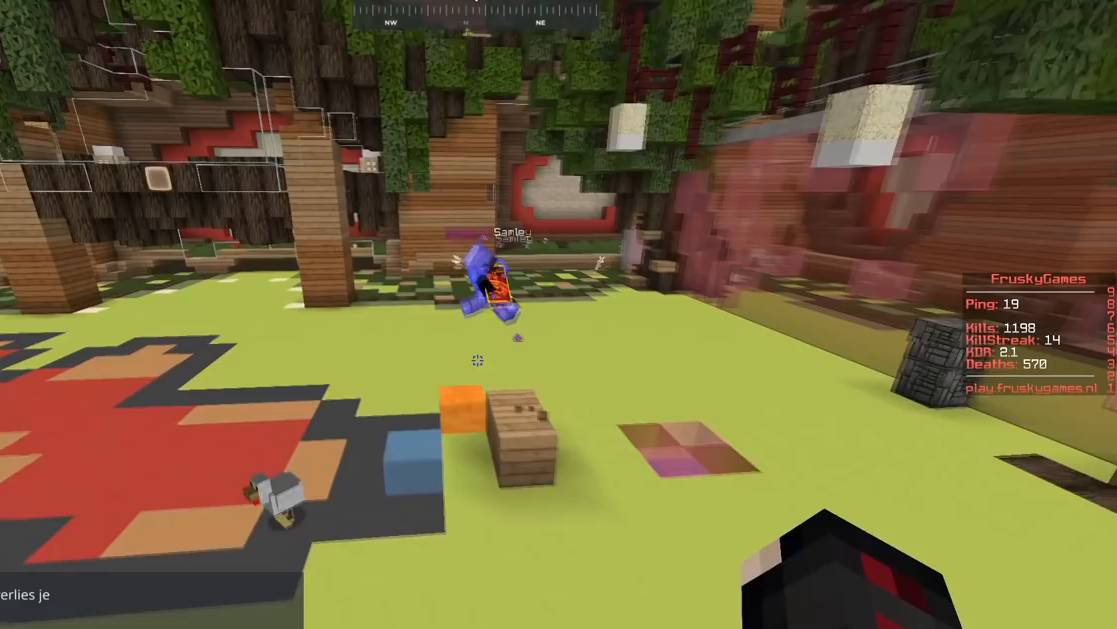
{"keys": [], "mouse": ["right"], "events": [[83, "mouse_left", "down"], [434, "mouse_left", "up"]]}
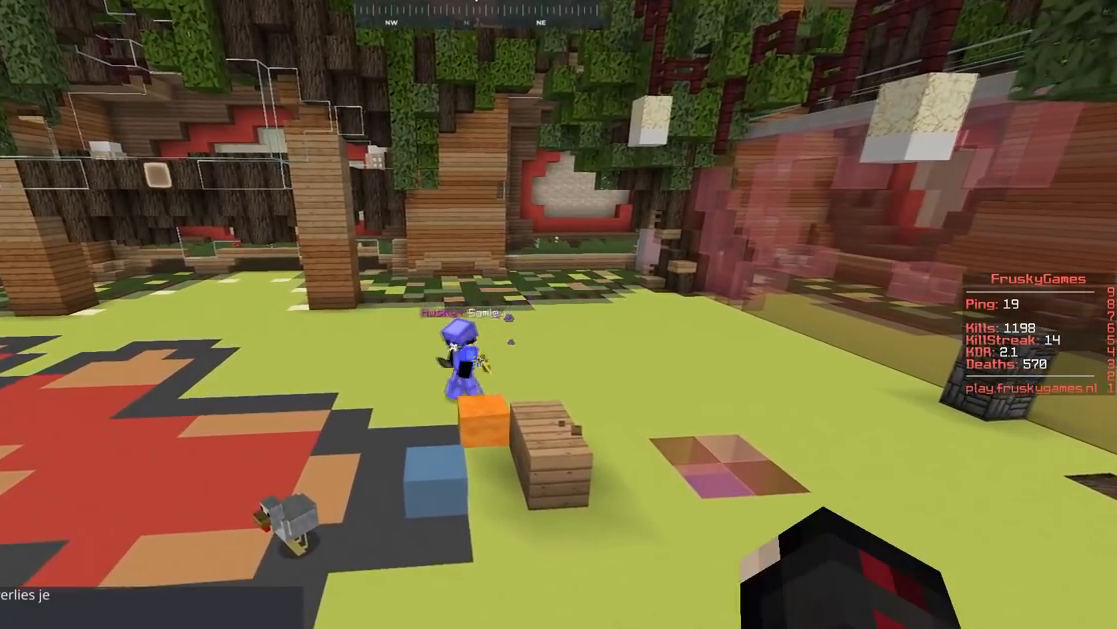
{"keys": ["a", "w"], "mouse": ["right"], "events": [[234, "a", "down"], [284, "w", "down"]]}
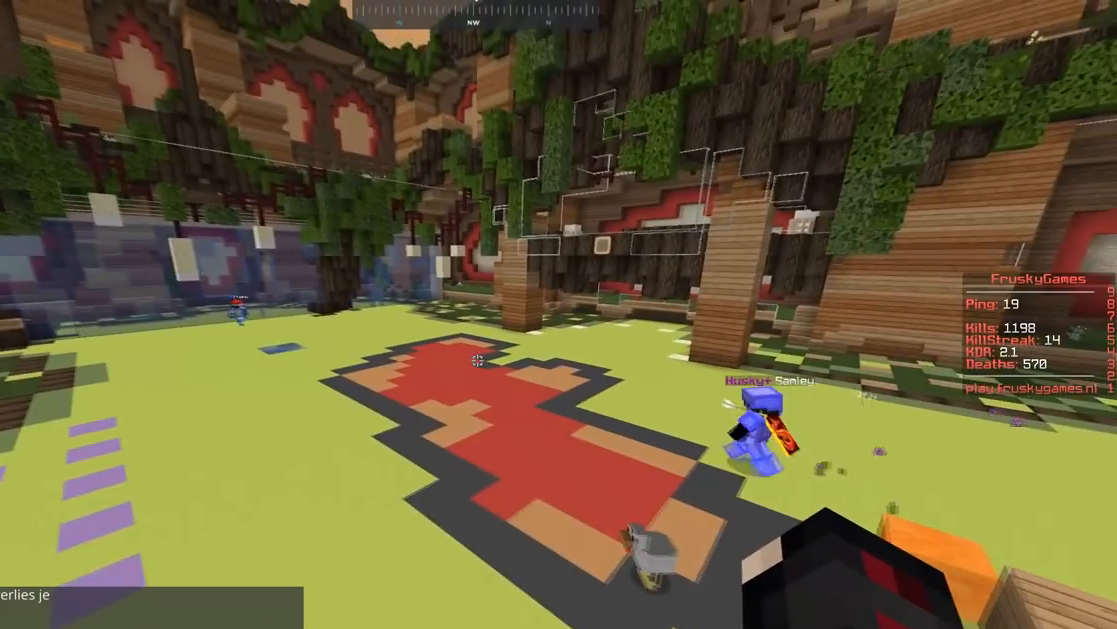
{"keys": ["a", "w"], "mouse": ["right"], "events": []}
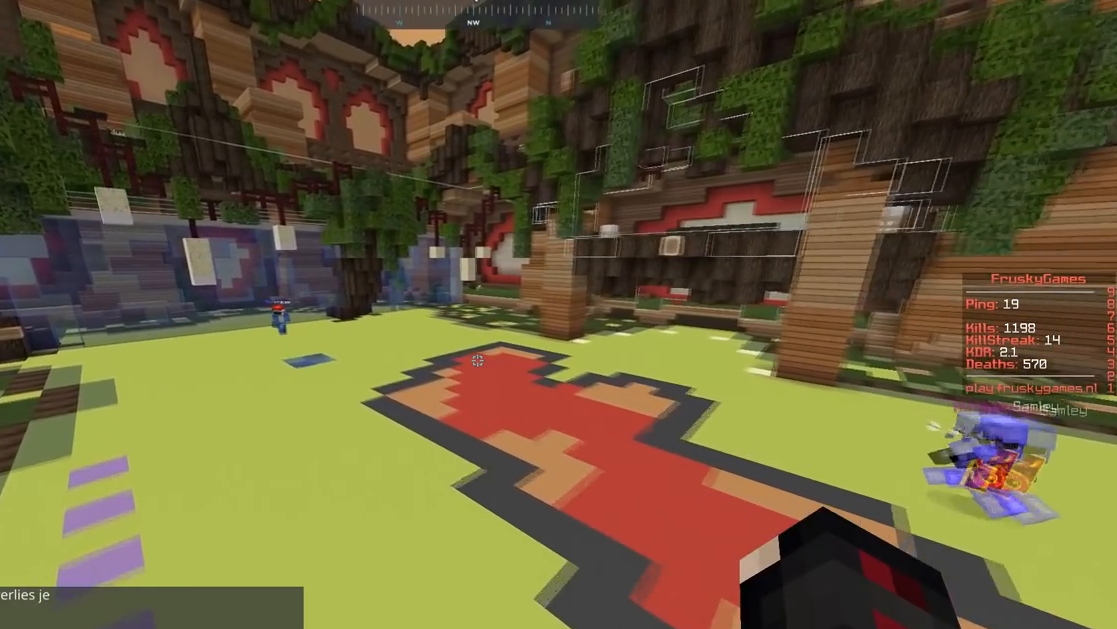
{"keys": ["a", "w"], "mouse": ["right"], "events": []}
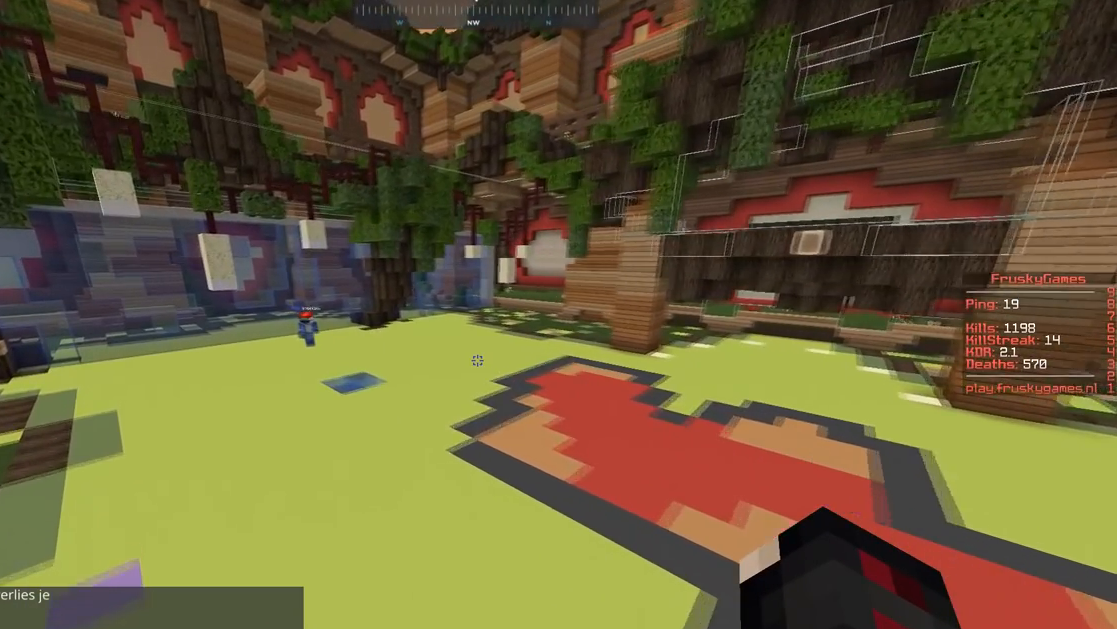
{"keys": ["a", "w"], "mouse": ["left", "right"], "events": [[233, "mouse_left", "down"]]}
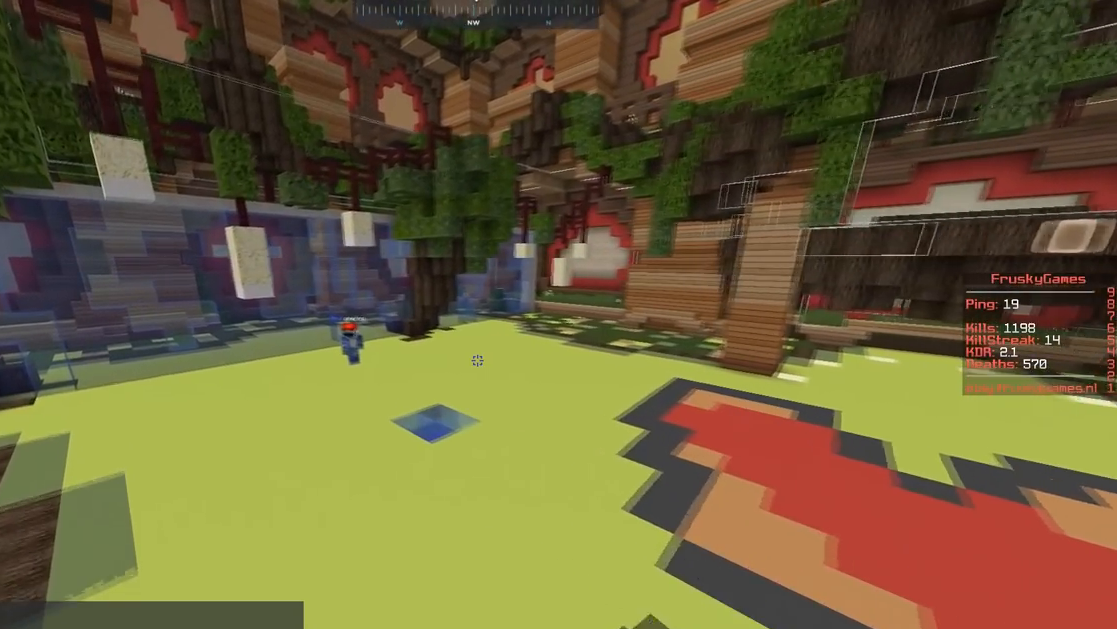
{"keys": [], "mouse": ["right"], "events": [[301, "a", "up"], [301, "mouse_left", "up"], [317, "w", "up"]]}
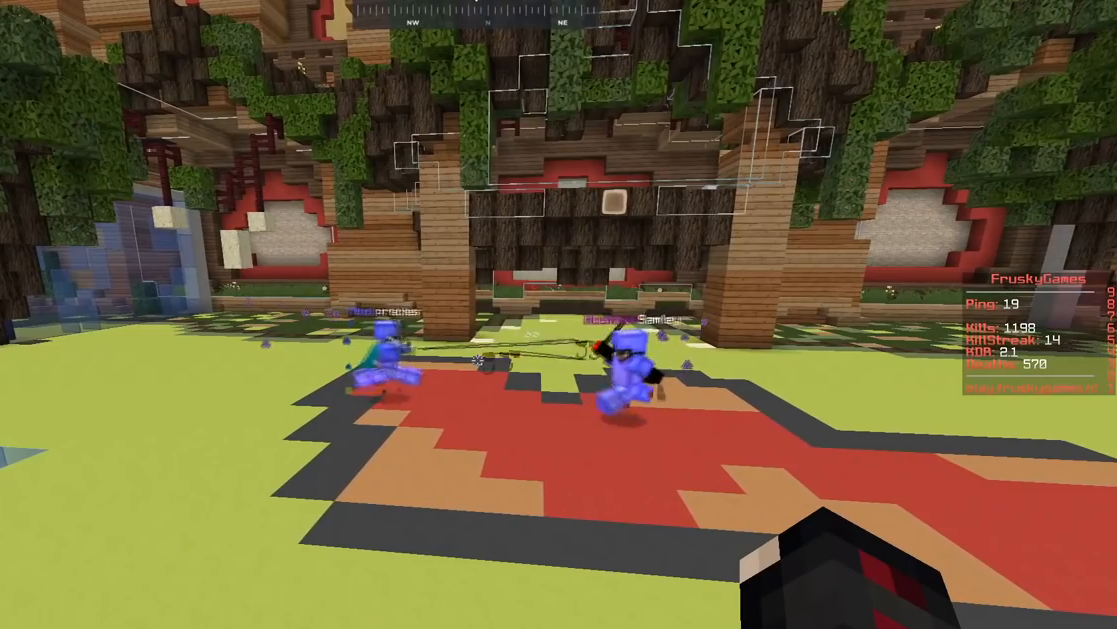
{"keys": [], "mouse": ["right"], "events": []}
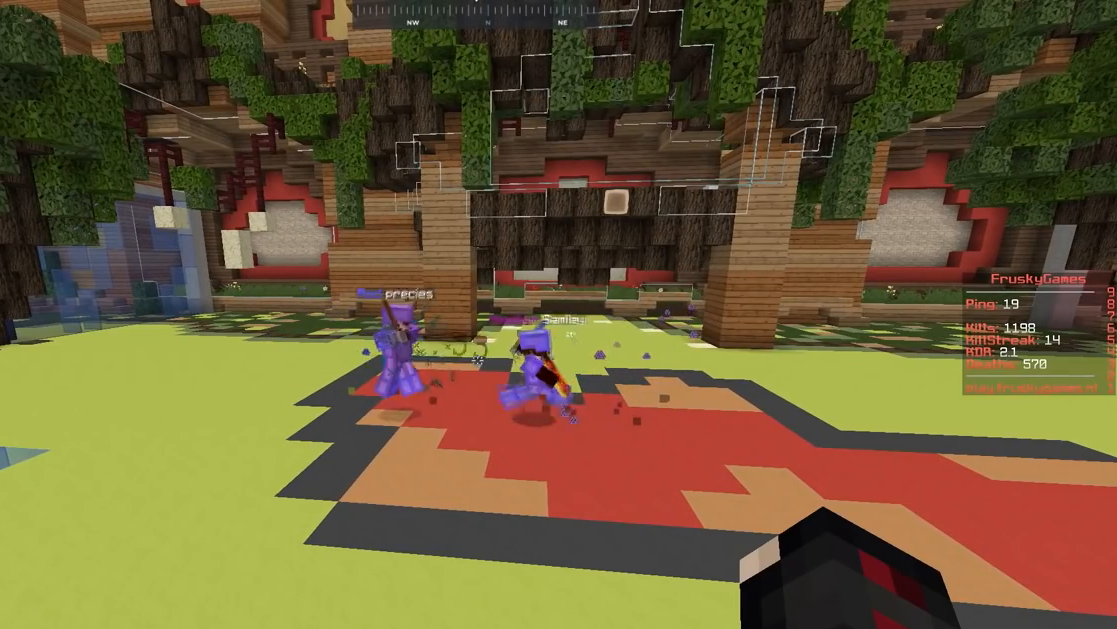
{"keys": [], "mouse": ["right"], "events": []}
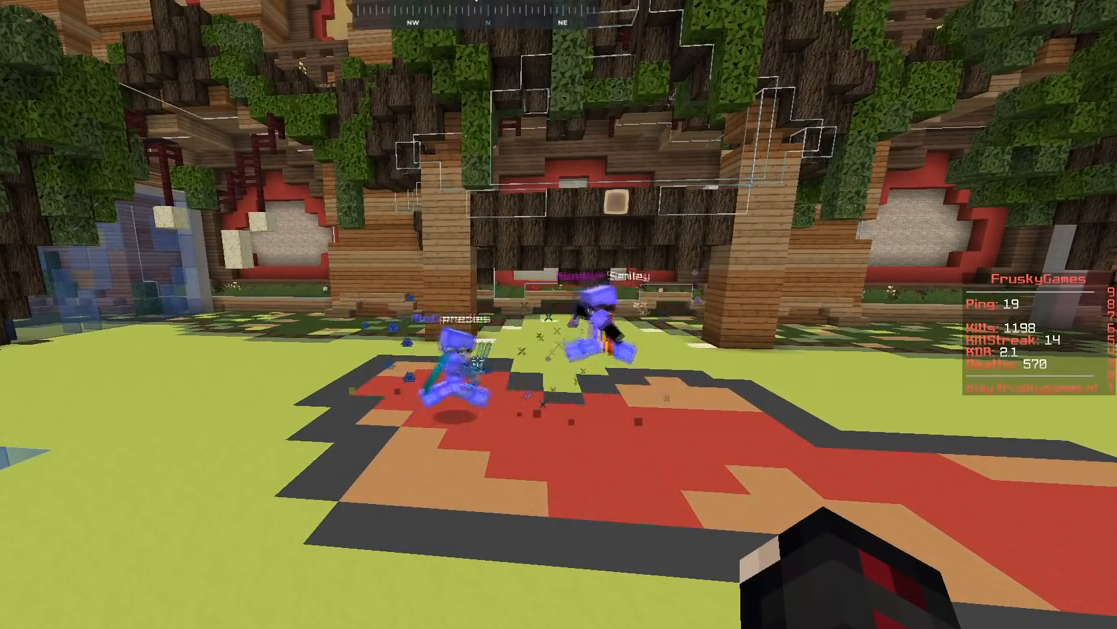
{"keys": [], "mouse": ["right"], "events": []}
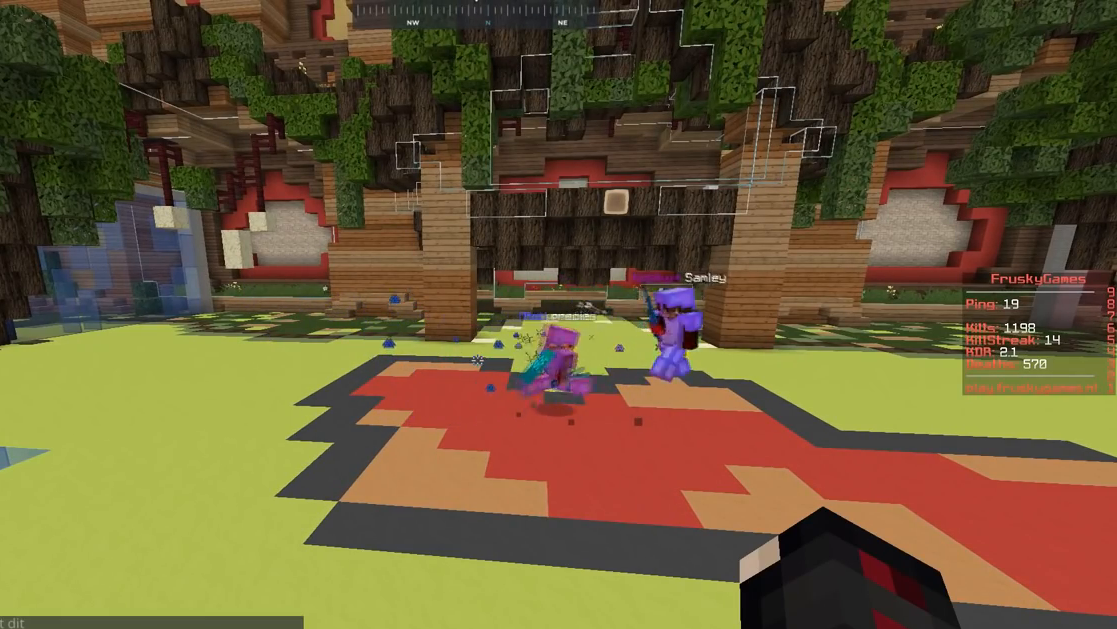
{"keys": [], "mouse": ["right"], "events": []}